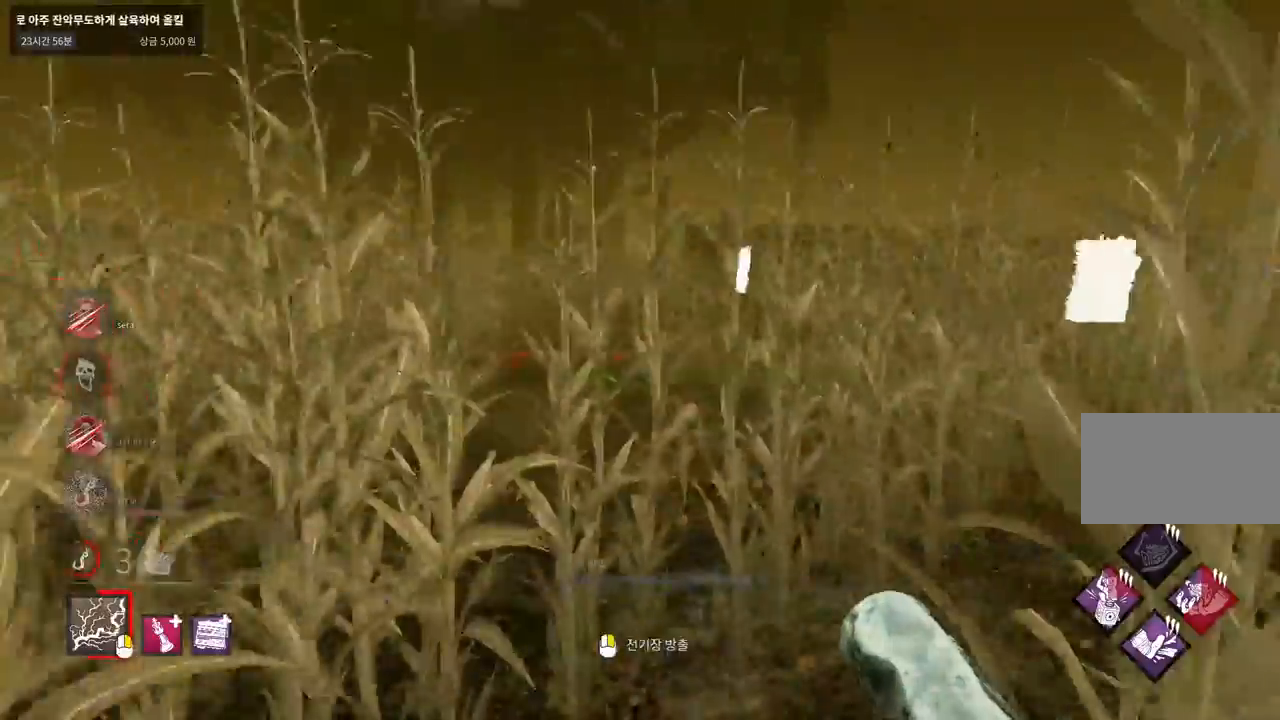
Gameplay with keyboard and mouse; each line is a JSON object with the keys and mouse buttons held at the frame after it. "events" lists presses ("down") and releases ("up") of "a", "ctrl", "d", "e", "q", "s", "shift", "space", "w", "mouse_left", "mouse_wheel", "mouse_right", "mouse_mb4" and "mouse_mb5" between this image and that frame as [ms after this image, input, new state], when the widget could be followed in between. "mouse_left", "mouse_wheel", "mouse_right", "mouse_mb4", "mouse_mb5" = the "left", "wheel", "right", "mb4", "mb5" buttons of the "mouse" list. No other keys are recorded. "wheel" means that the mouse wheel is clicked or scrolled. Mouse movement is not recorded.
{"keys": ["w"], "mouse": [], "events": []}
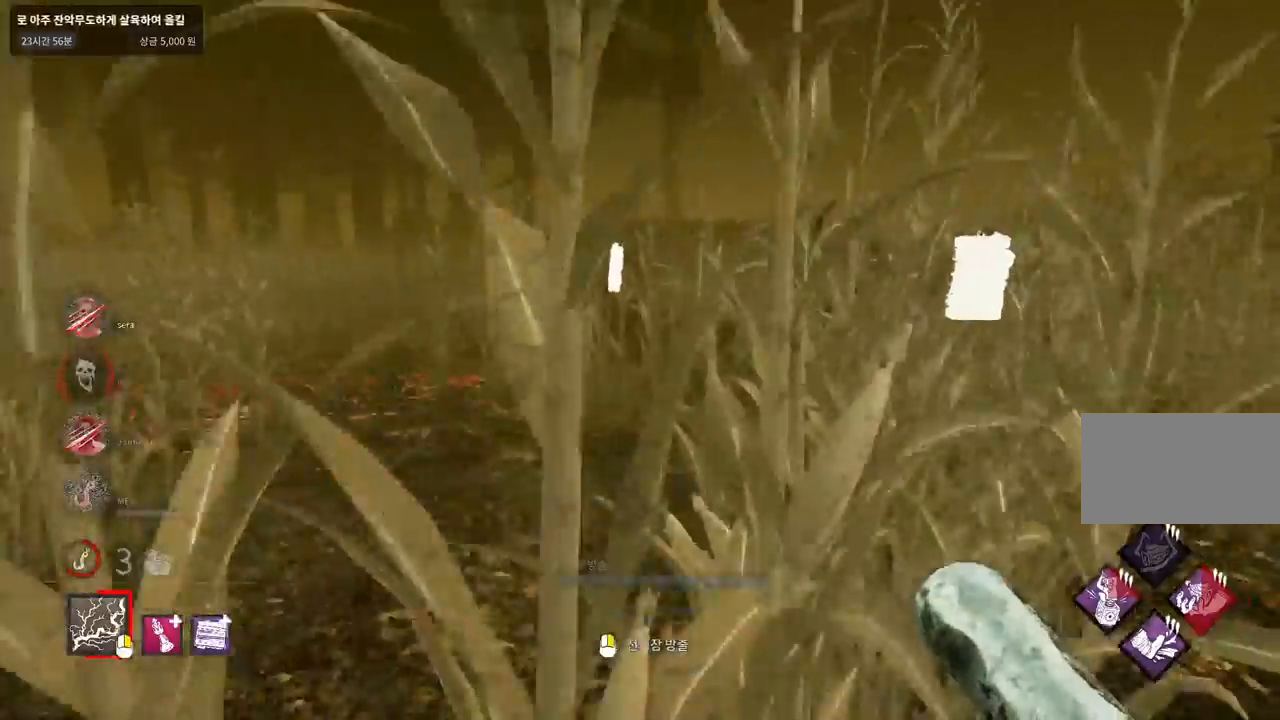
{"keys": ["w"], "mouse": [], "events": []}
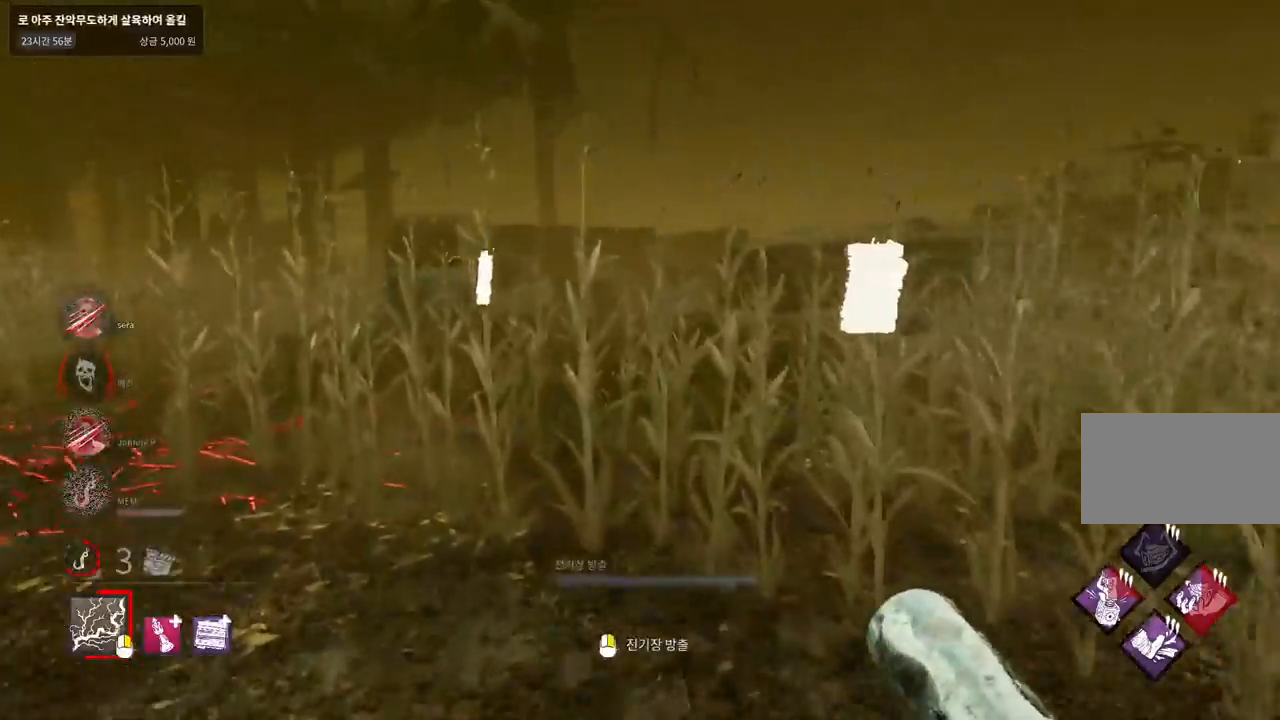
{"keys": ["w"], "mouse": [], "events": []}
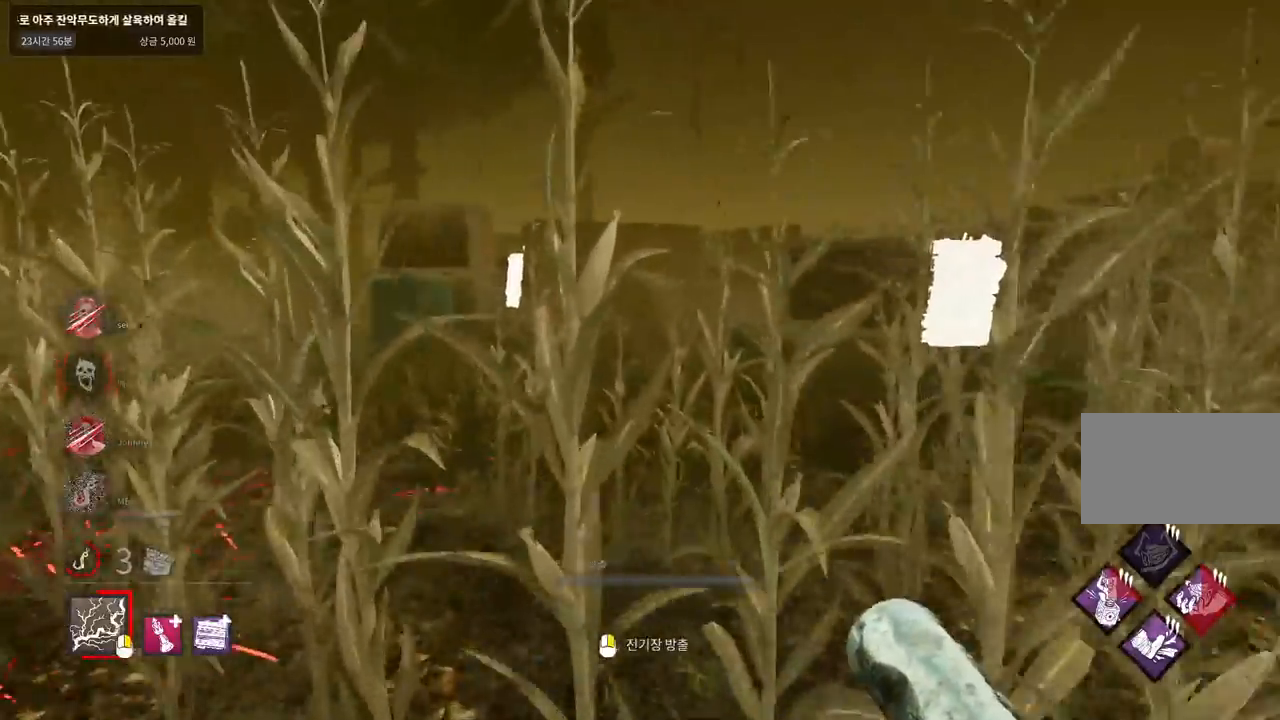
{"keys": ["w"], "mouse": [], "events": []}
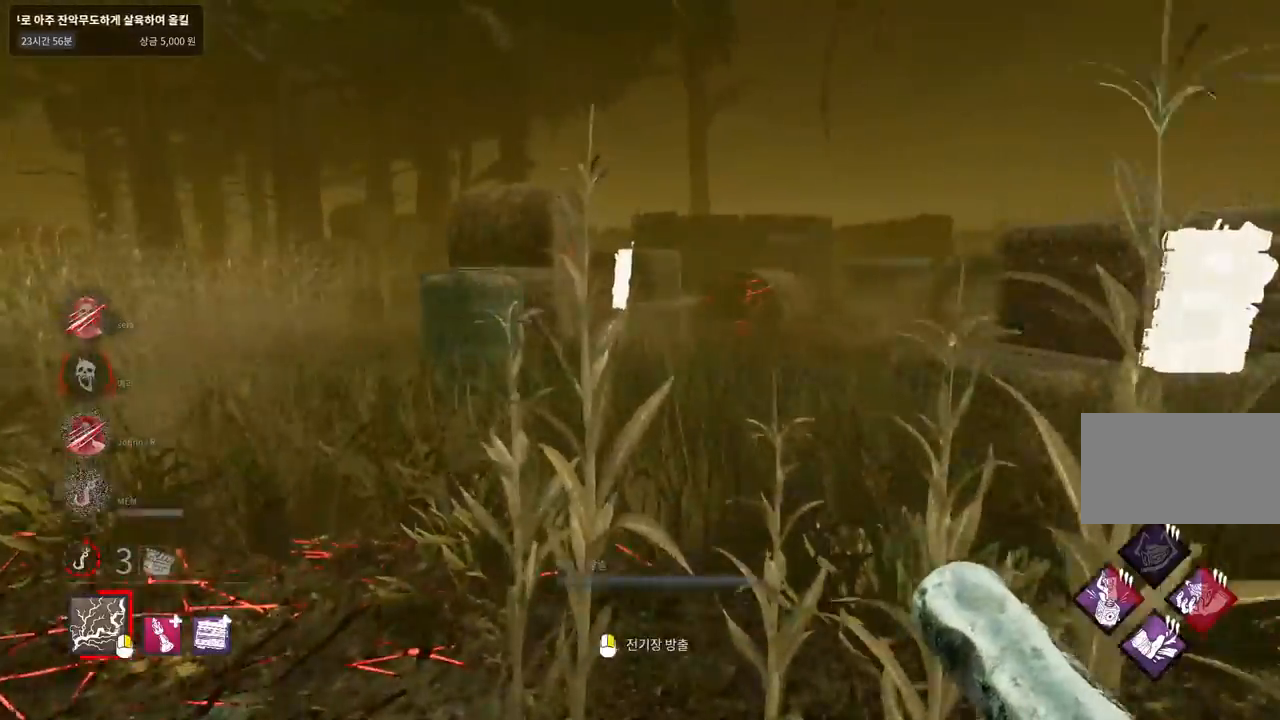
{"keys": ["w"], "mouse": [], "events": [[300, "a", "down"], [450, "a", "up"]]}
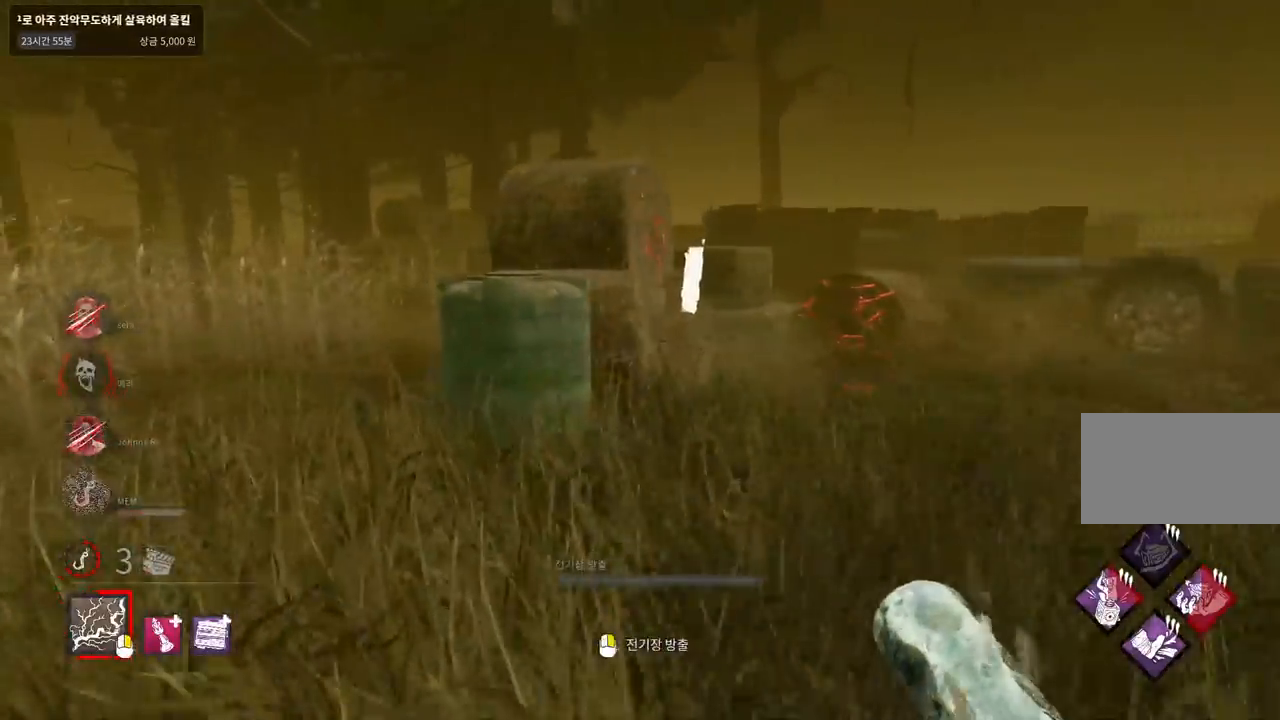
{"keys": ["a", "w"], "mouse": [], "events": [[33, "a", "down"], [117, "a", "up"], [217, "a", "down"], [283, "a", "up"], [367, "a", "down"], [433, "a", "up"], [500, "a", "down"]]}
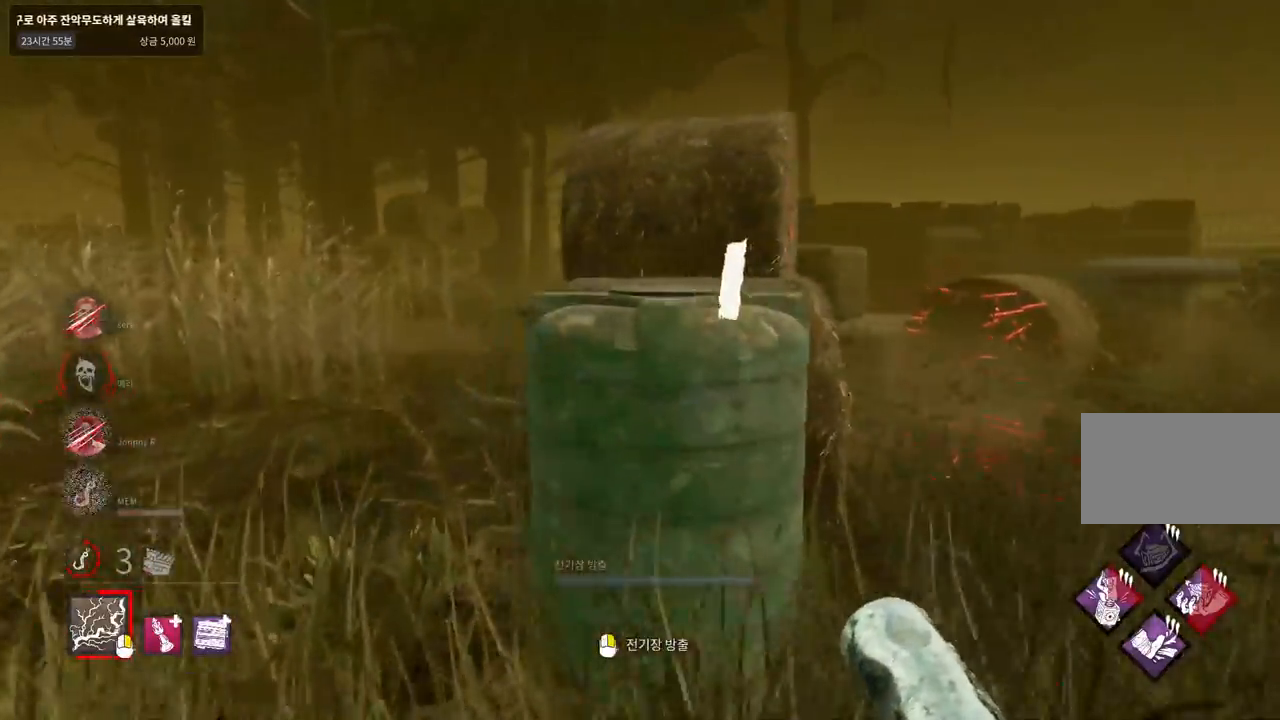
{"keys": ["w"], "mouse": [], "events": [[50, "a", "up"], [133, "a", "down"], [200, "a", "up"], [383, "a", "down"], [467, "a", "up"]]}
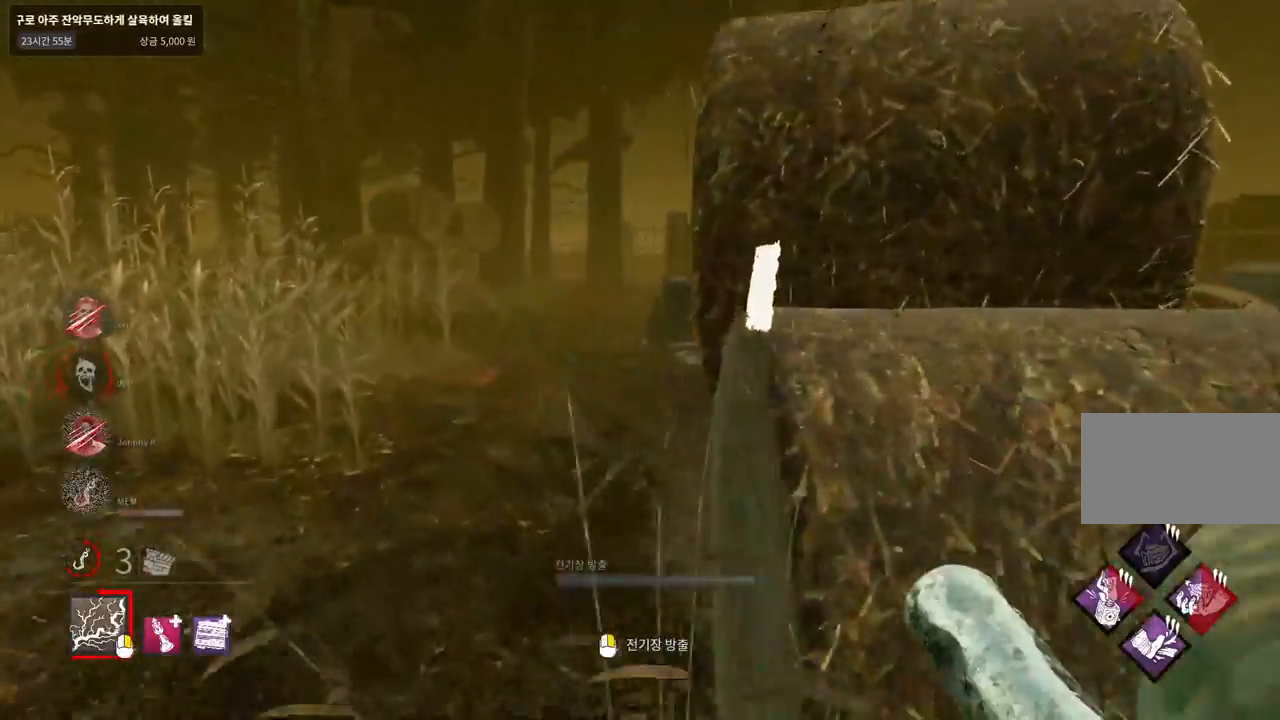
{"keys": ["w"], "mouse": [], "events": []}
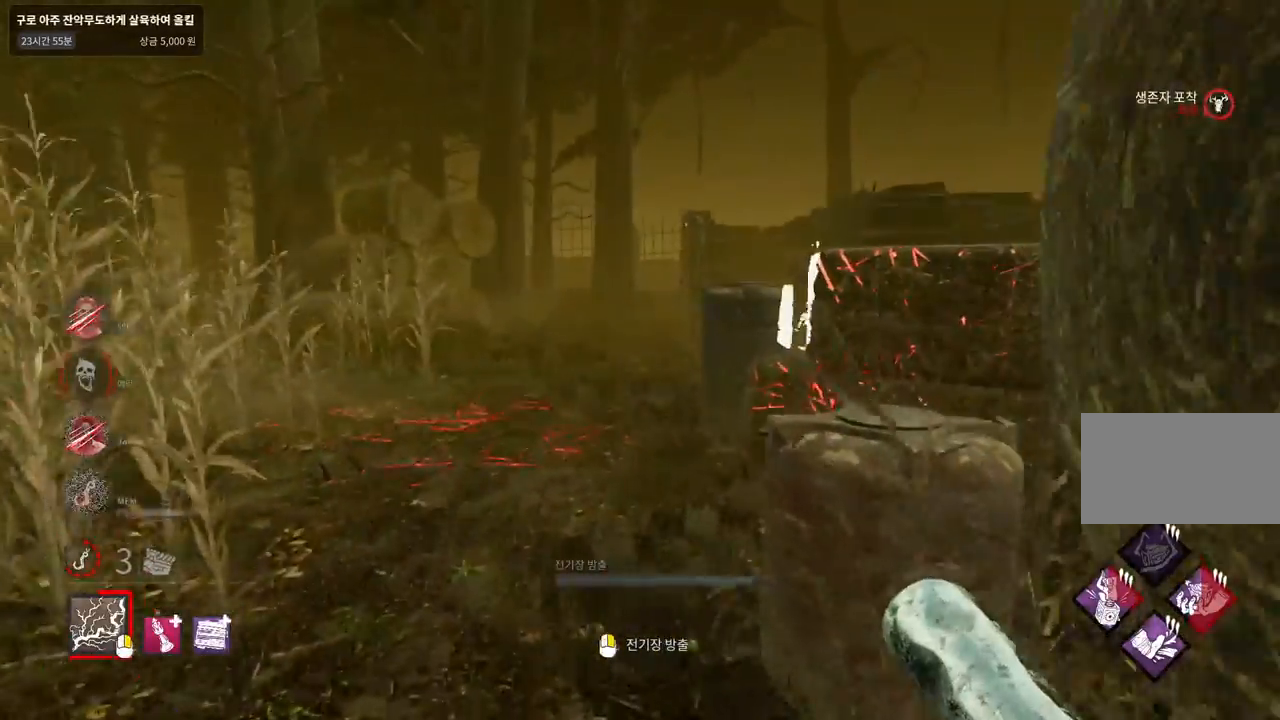
{"keys": ["w"], "mouse": [], "events": []}
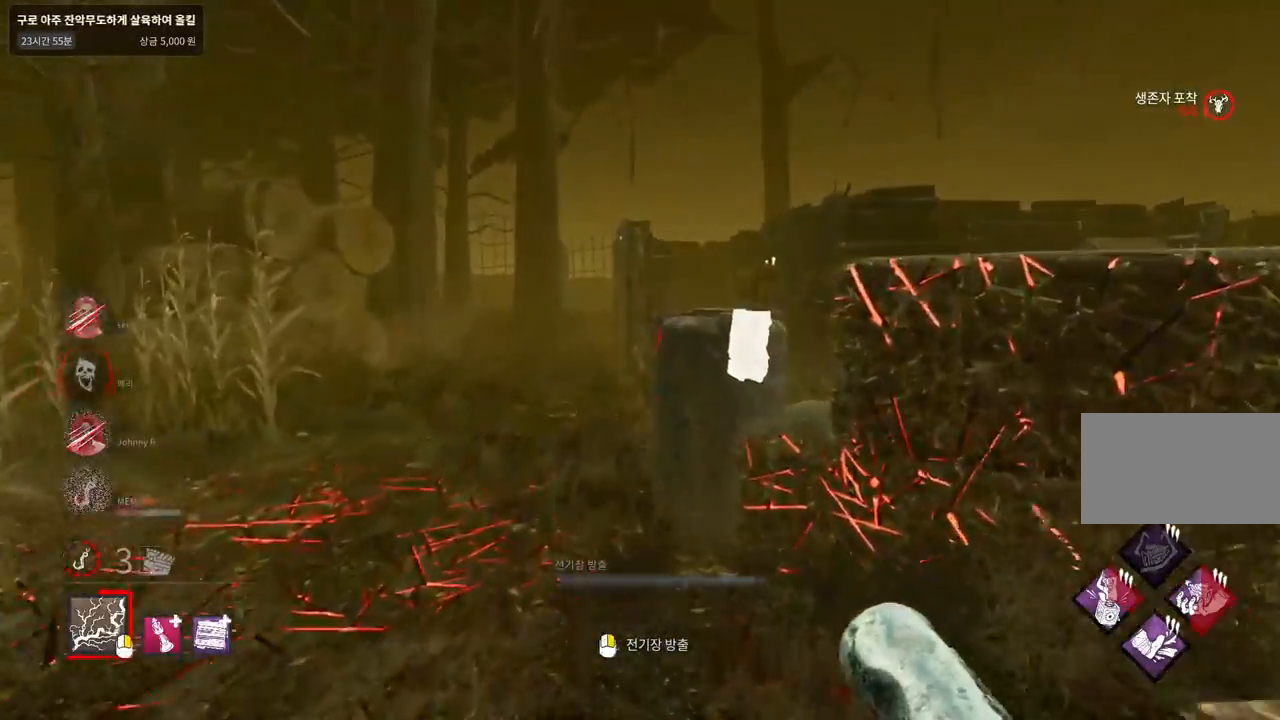
{"keys": ["w"], "mouse": [], "events": [[283, "a", "down"], [367, "a", "up"]]}
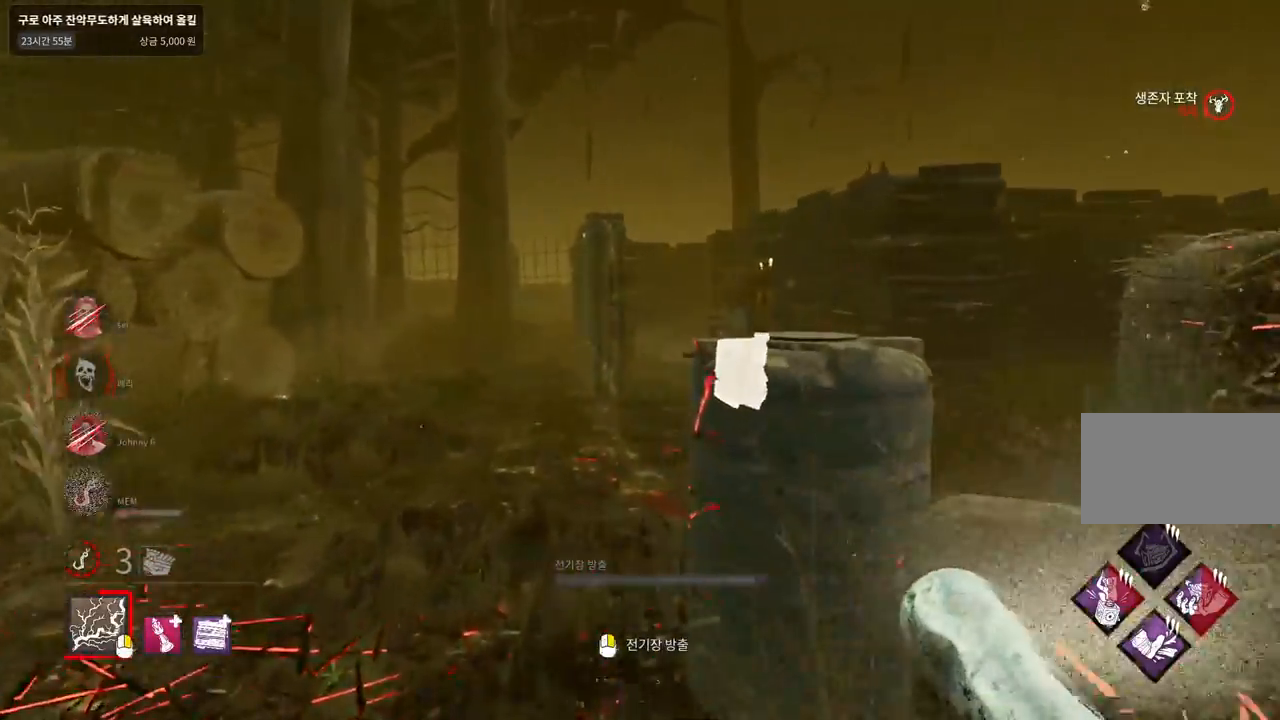
{"keys": ["w"], "mouse": [], "events": [[167, "a", "down"], [267, "a", "up"]]}
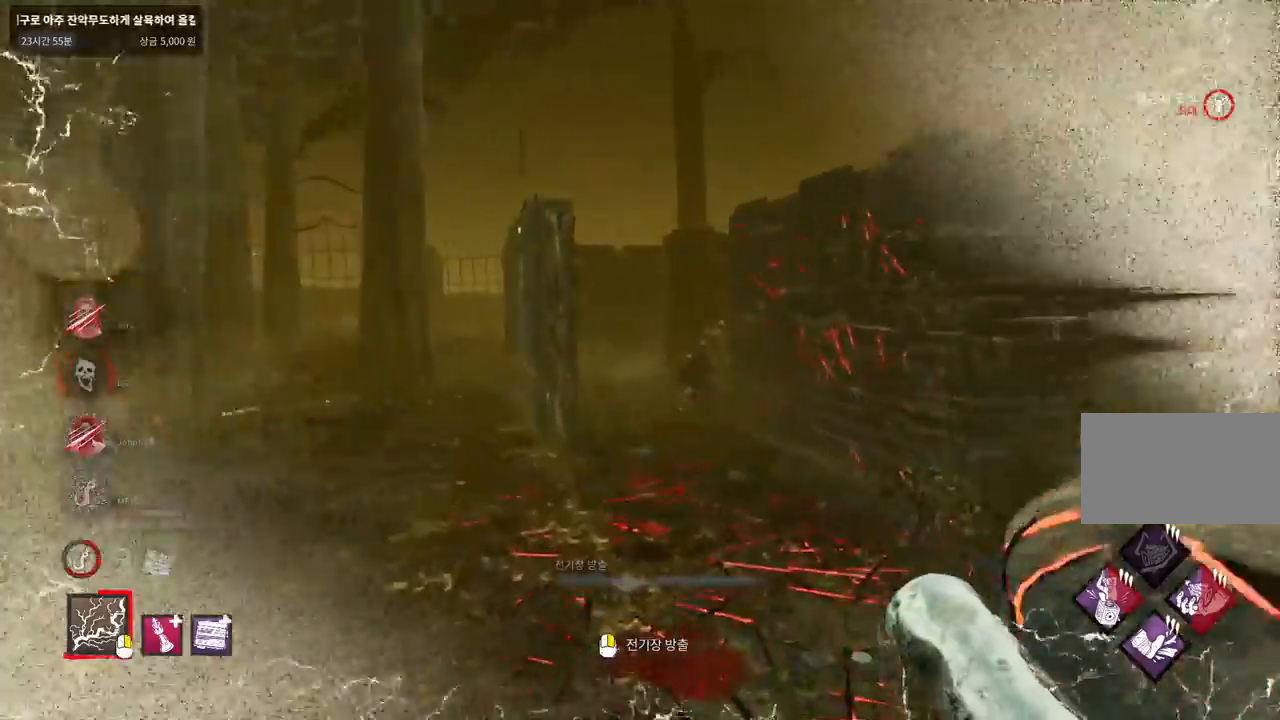
{"keys": ["w"], "mouse": [], "events": []}
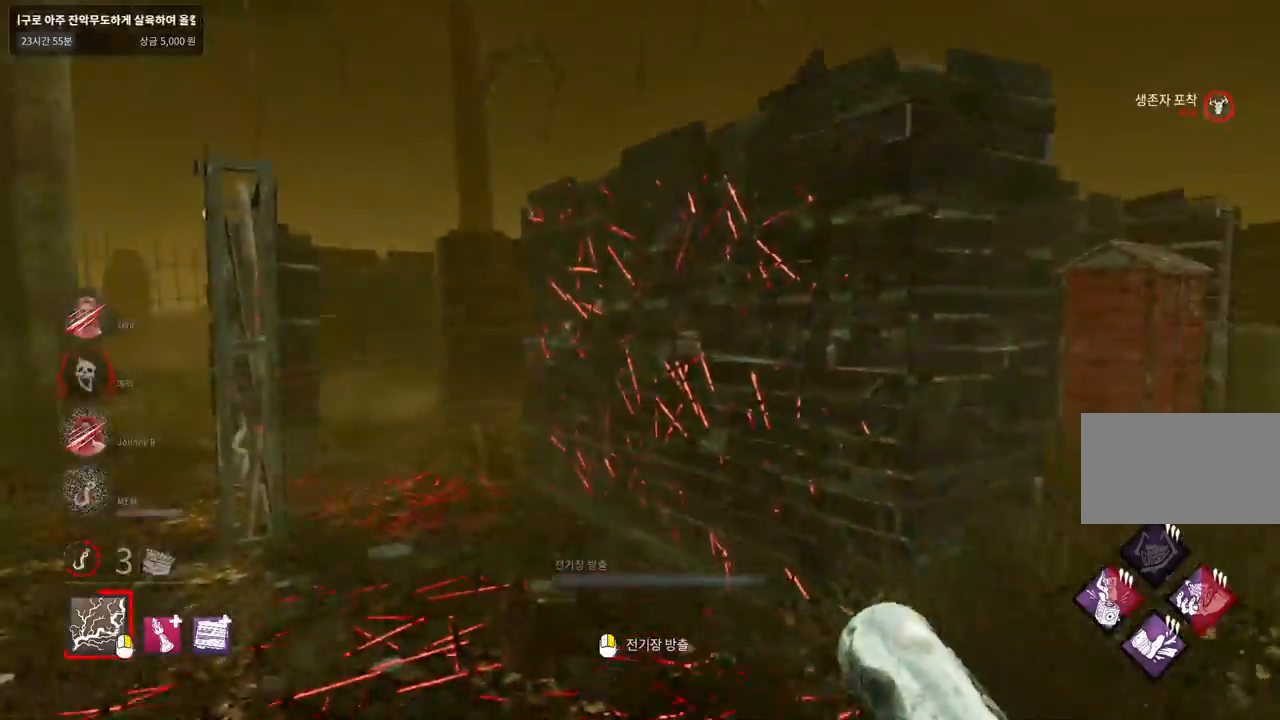
{"keys": ["d", "w"], "mouse": [], "events": [[83, "d", "down"], [250, "d", "up"], [433, "d", "down"]]}
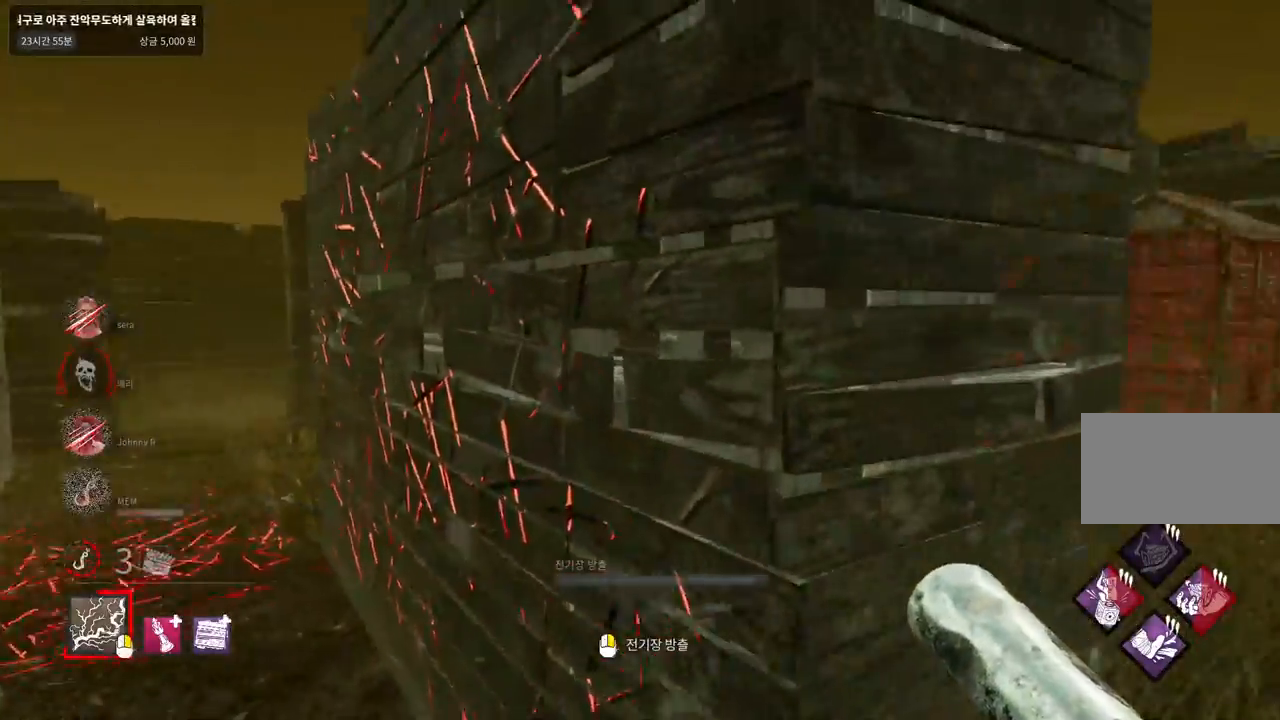
{"keys": ["s"], "mouse": [], "events": [[167, "w", "up"], [267, "s", "down"], [417, "d", "up"]]}
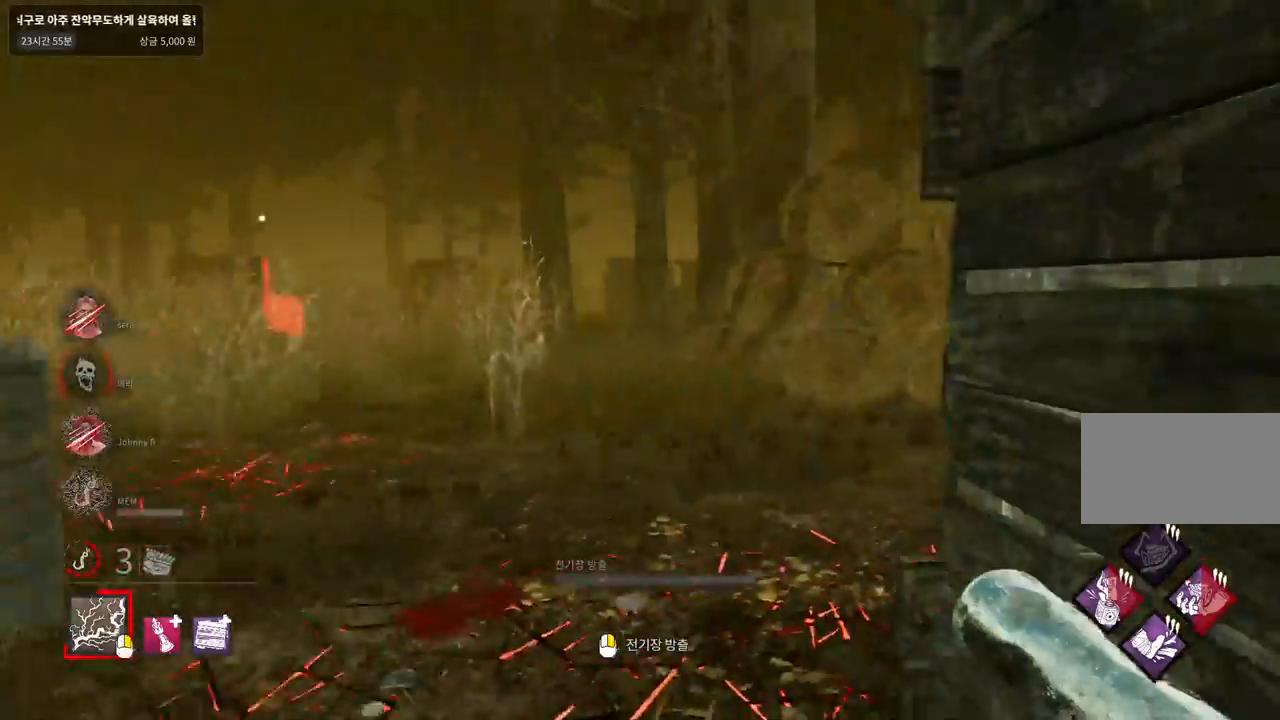
{"keys": ["s"], "mouse": [], "events": []}
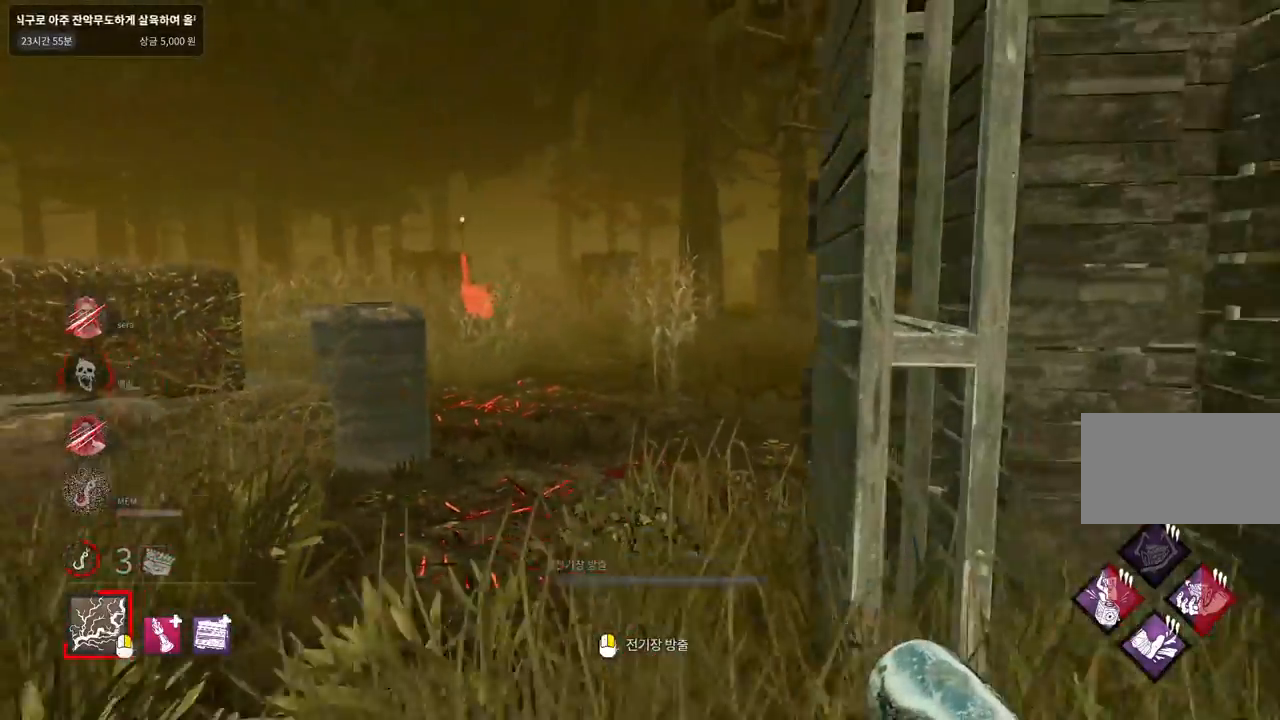
{"keys": ["s"], "mouse": [], "events": []}
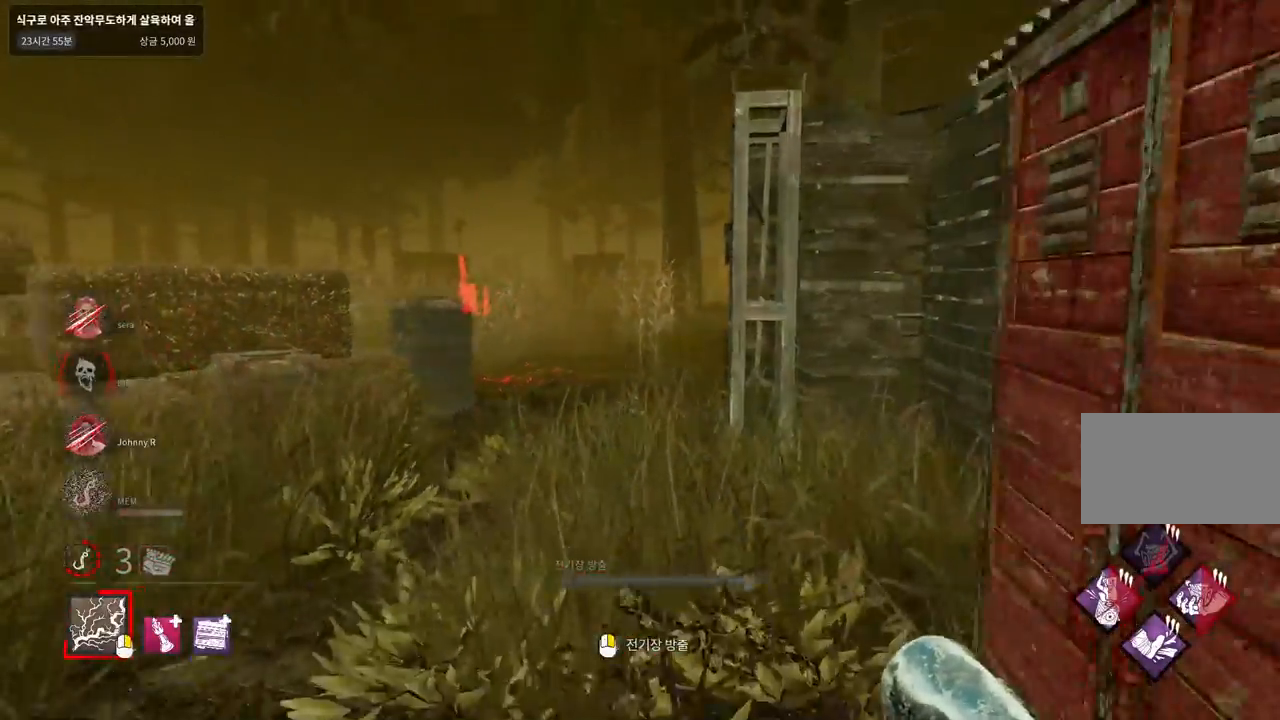
{"keys": ["s"], "mouse": [], "events": []}
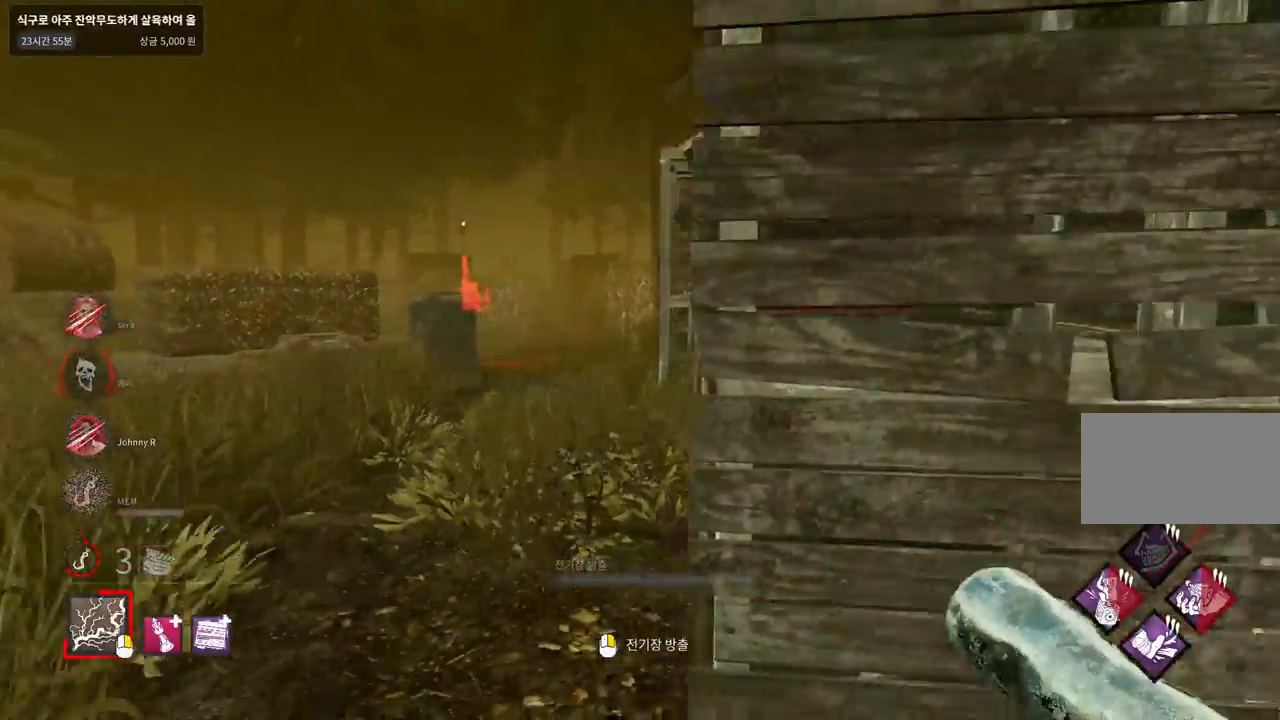
{"keys": ["d"], "mouse": [], "events": [[367, "d", "down"], [383, "s", "up"]]}
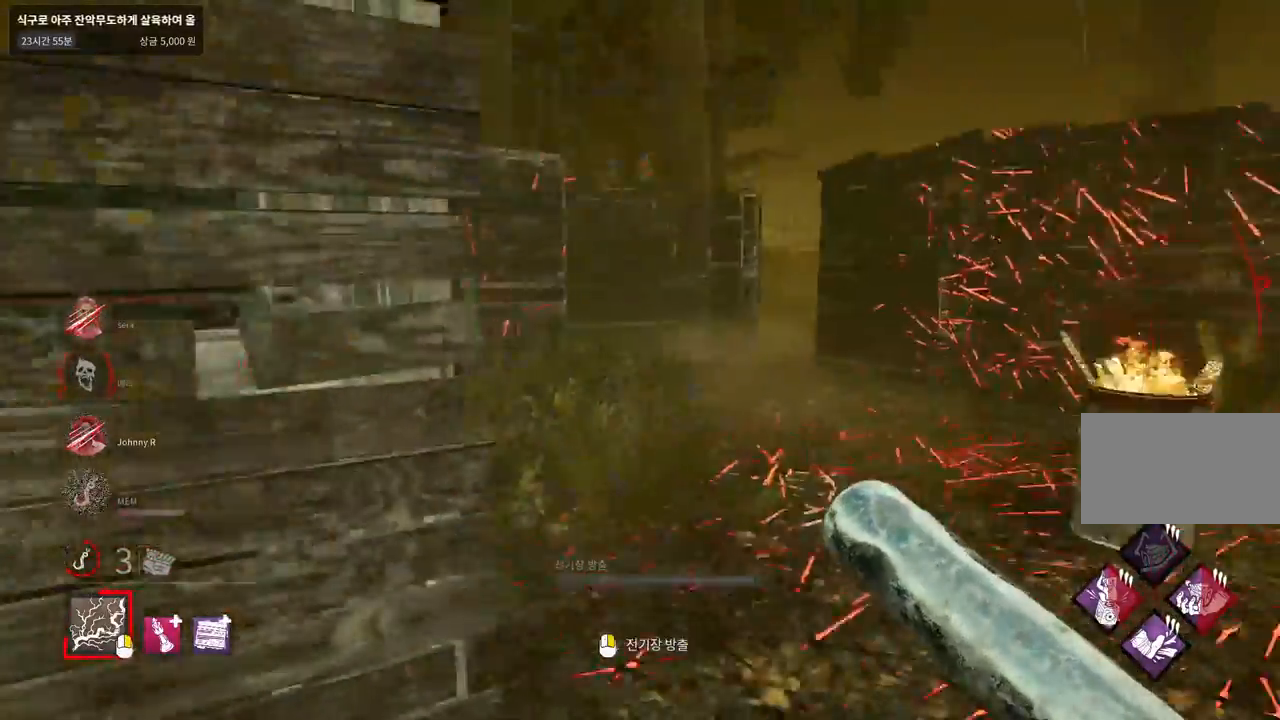
{"keys": ["w"], "mouse": [], "events": [[17, "w", "down"], [367, "d", "up"]]}
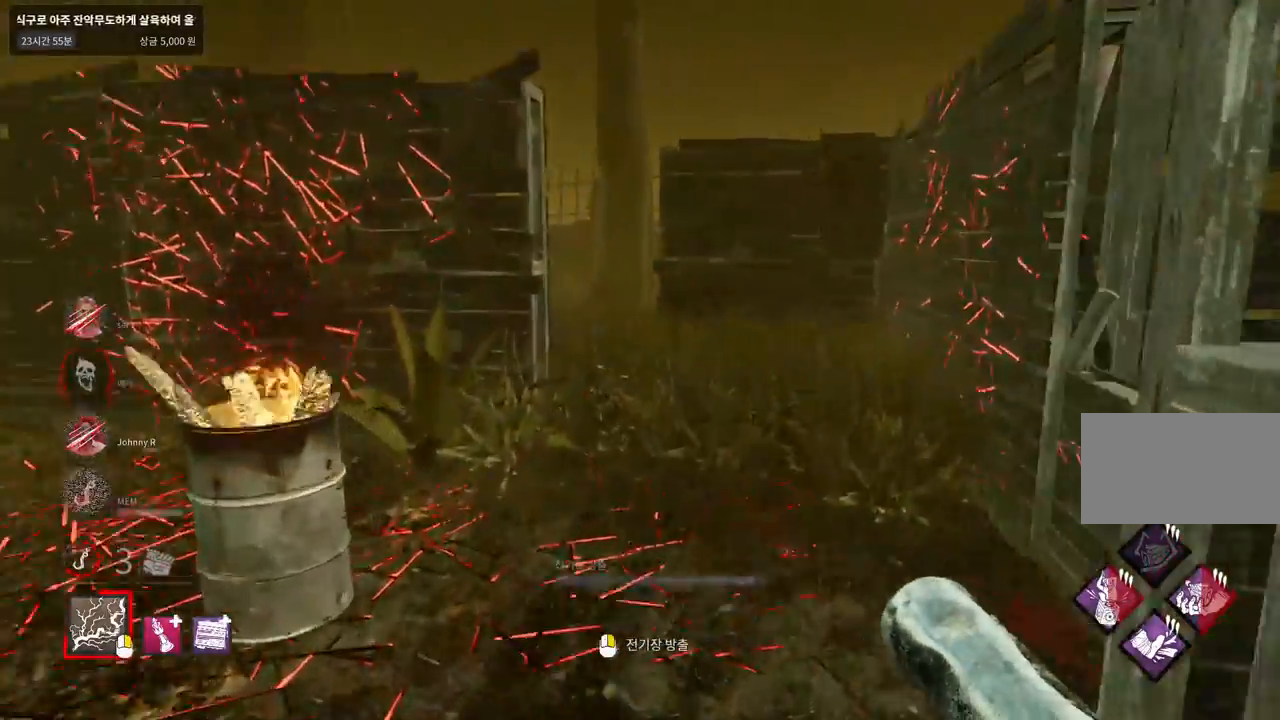
{"keys": ["a", "w"], "mouse": [], "events": [[500, "a", "down"]]}
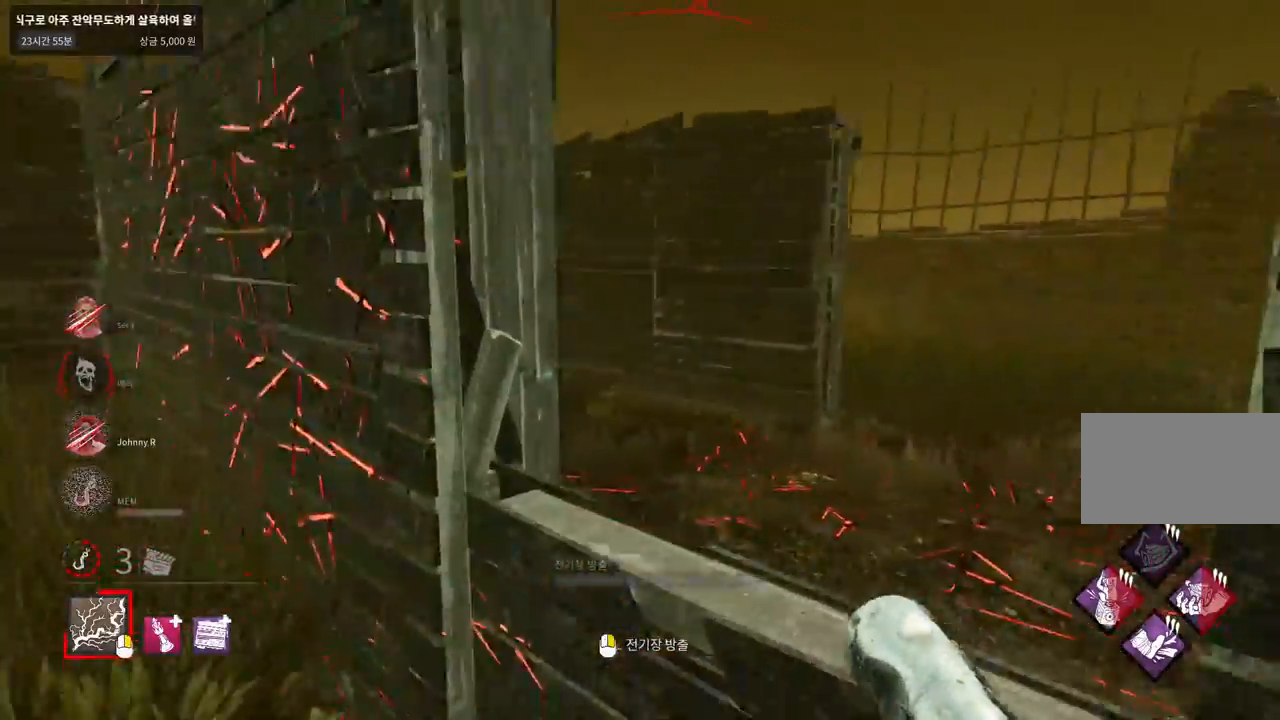
{"keys": ["a"], "mouse": [], "events": [[150, "w", "up"]]}
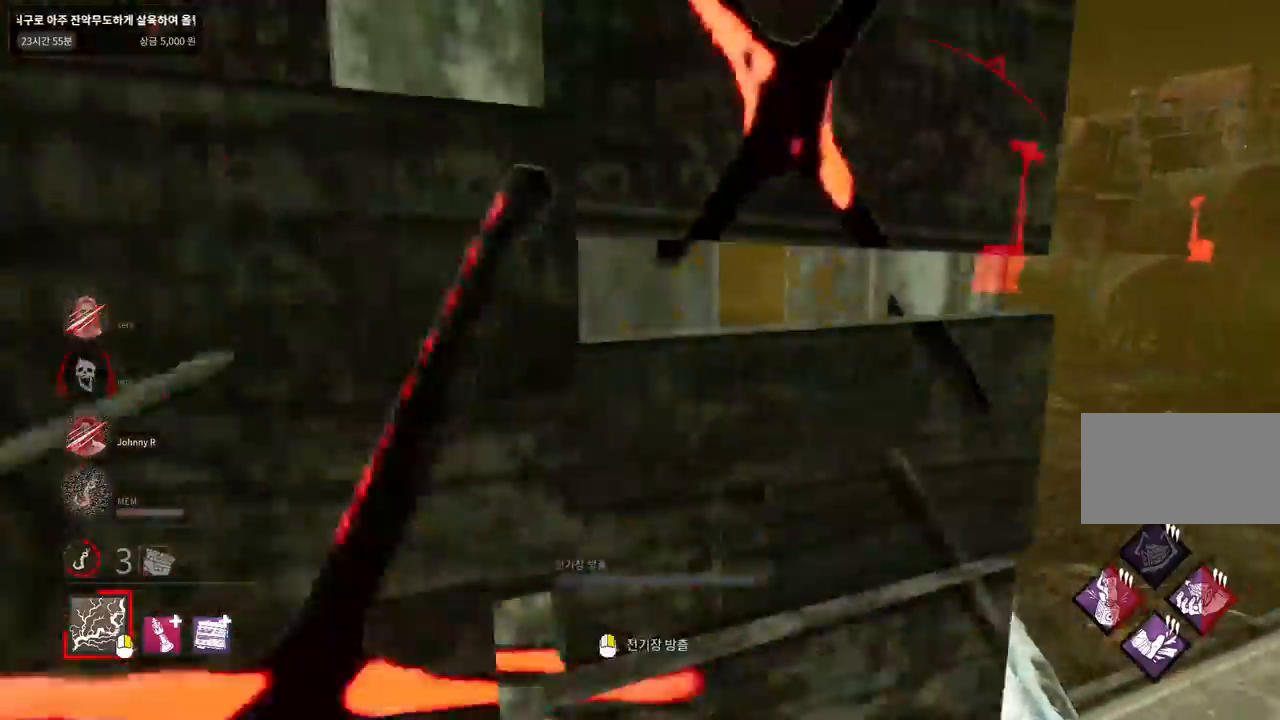
{"keys": ["a", "w"], "mouse": [], "events": [[17, "s", "down"], [200, "s", "up"], [350, "w", "down"]]}
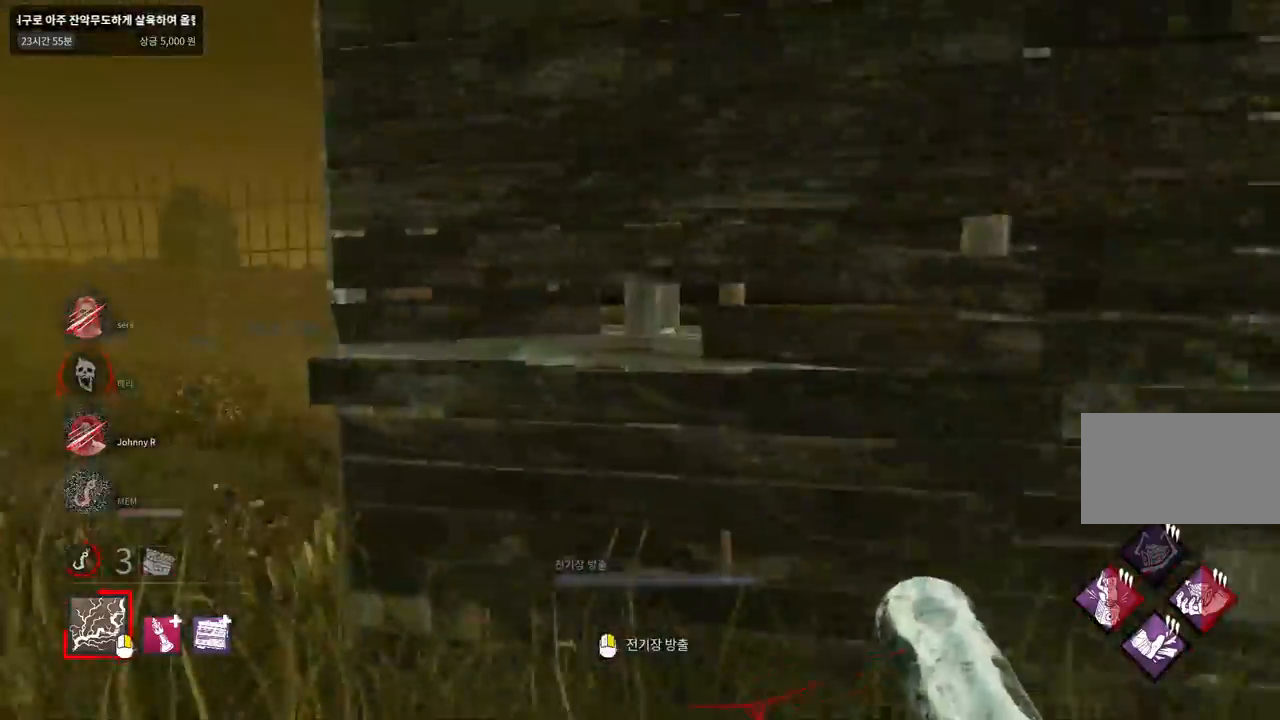
{"keys": ["a", "w"], "mouse": [], "events": []}
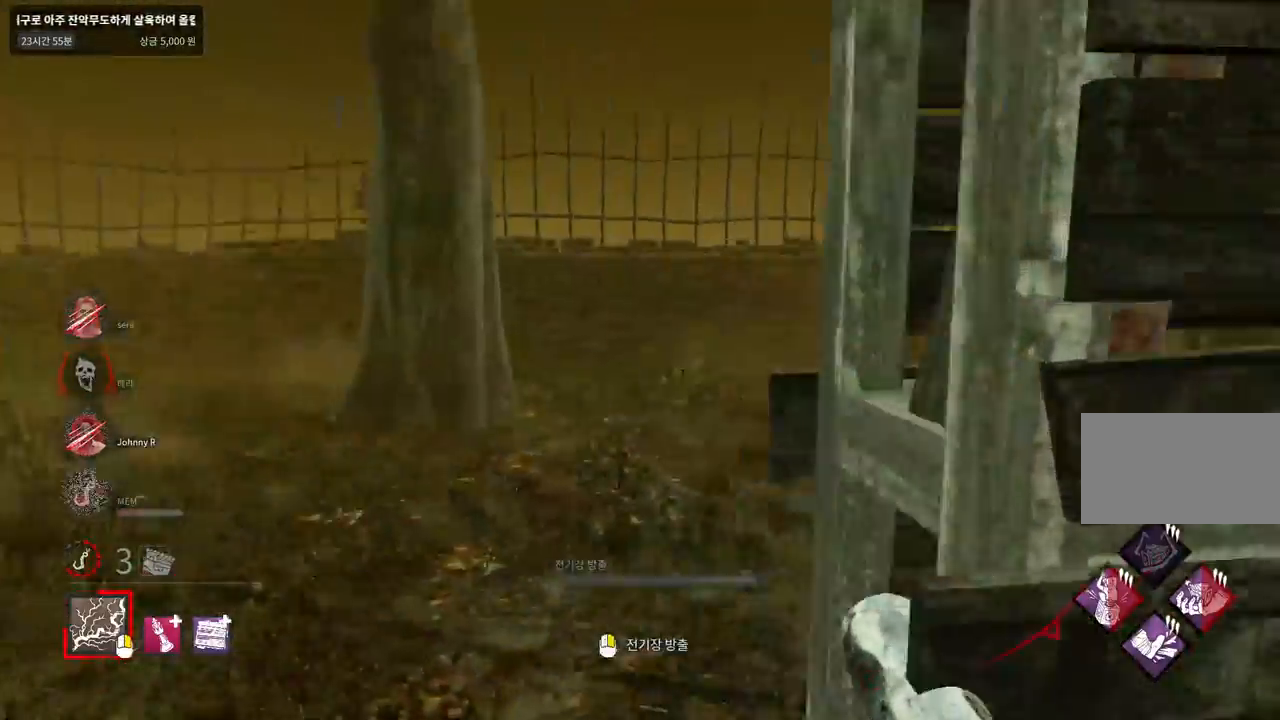
{"keys": ["w"], "mouse": [], "events": [[133, "a", "up"]]}
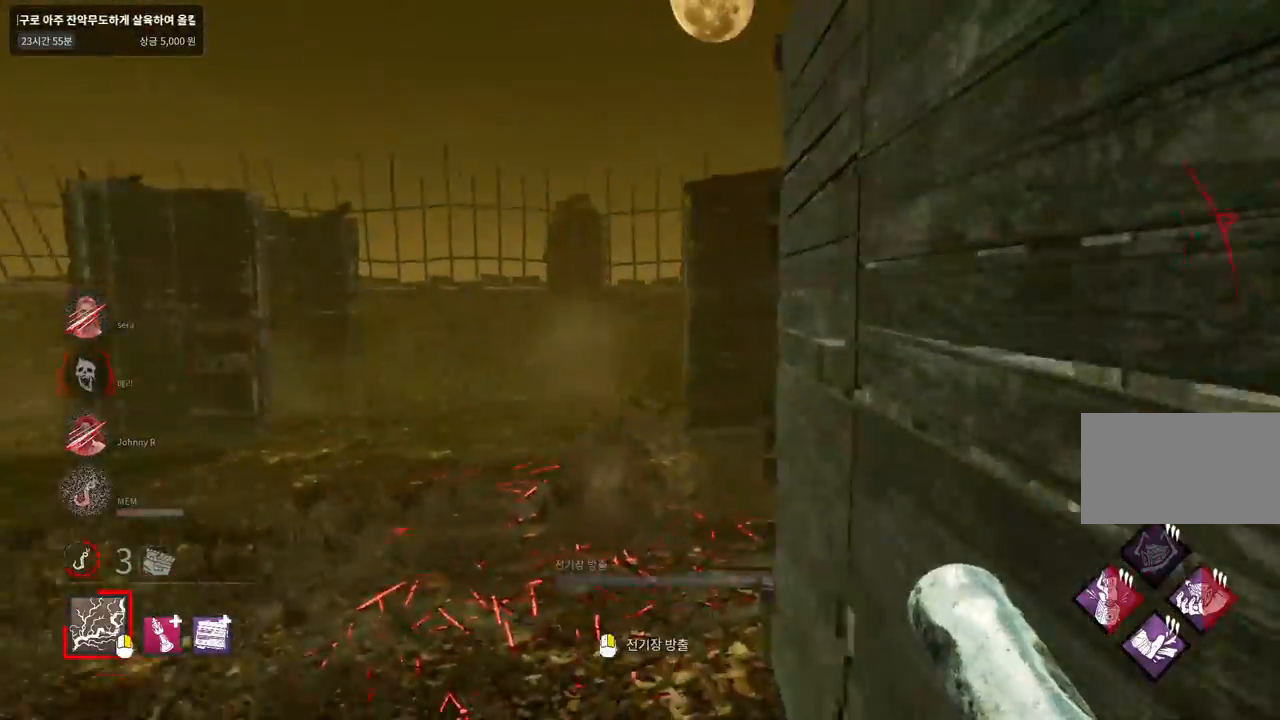
{"keys": ["a", "w"], "mouse": [], "events": [[383, "a", "down"]]}
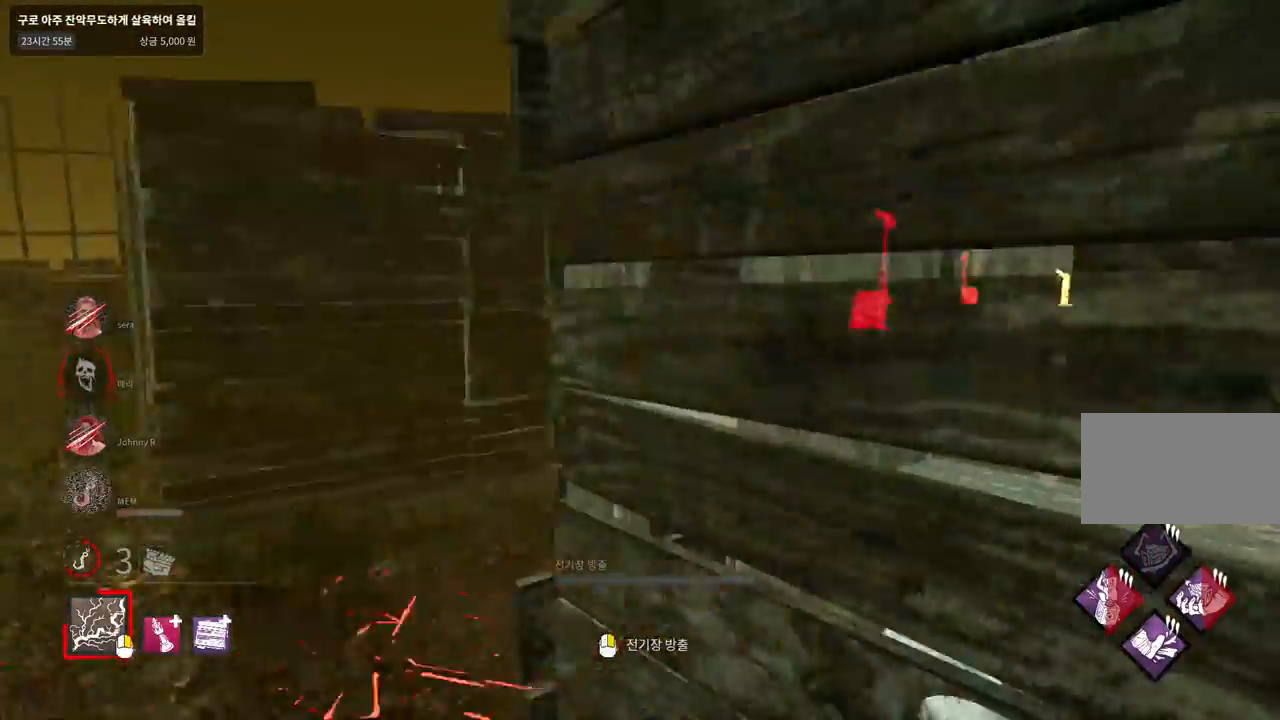
{"keys": ["d"], "mouse": [], "events": [[117, "w", "up"], [217, "d", "down"], [233, "a", "up"]]}
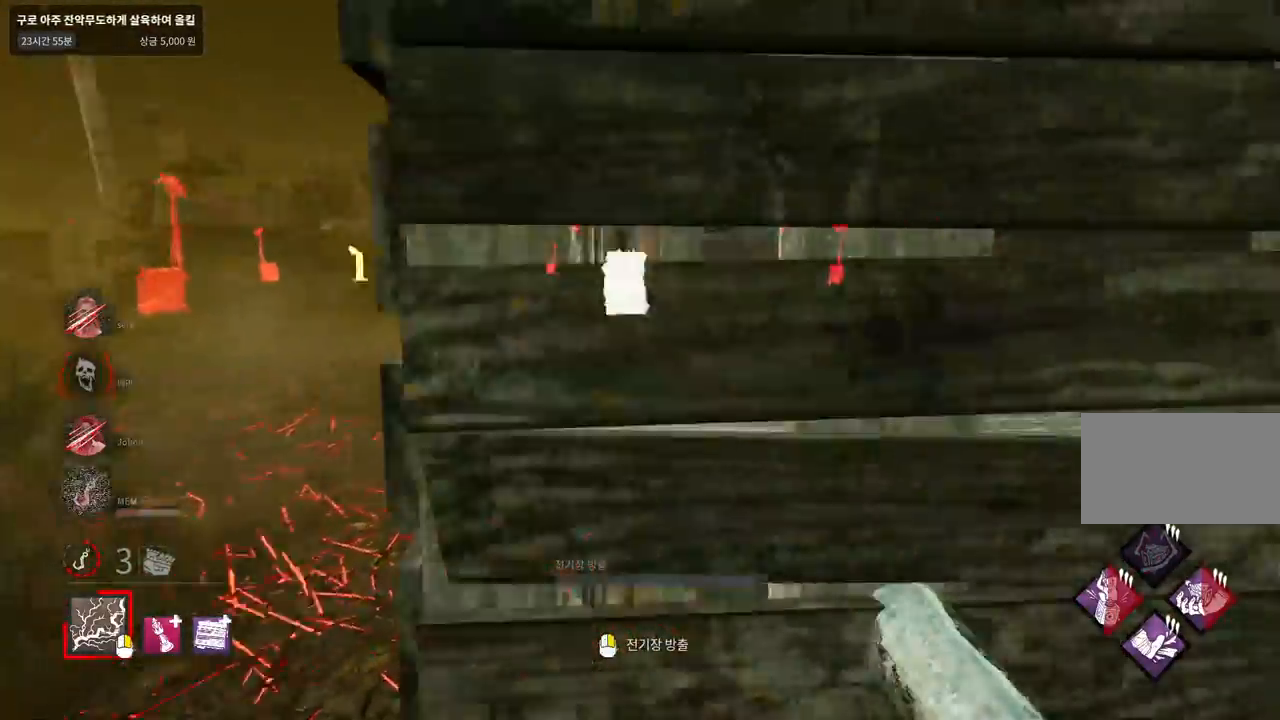
{"keys": ["d", "w"], "mouse": [], "events": [[83, "w", "down"]]}
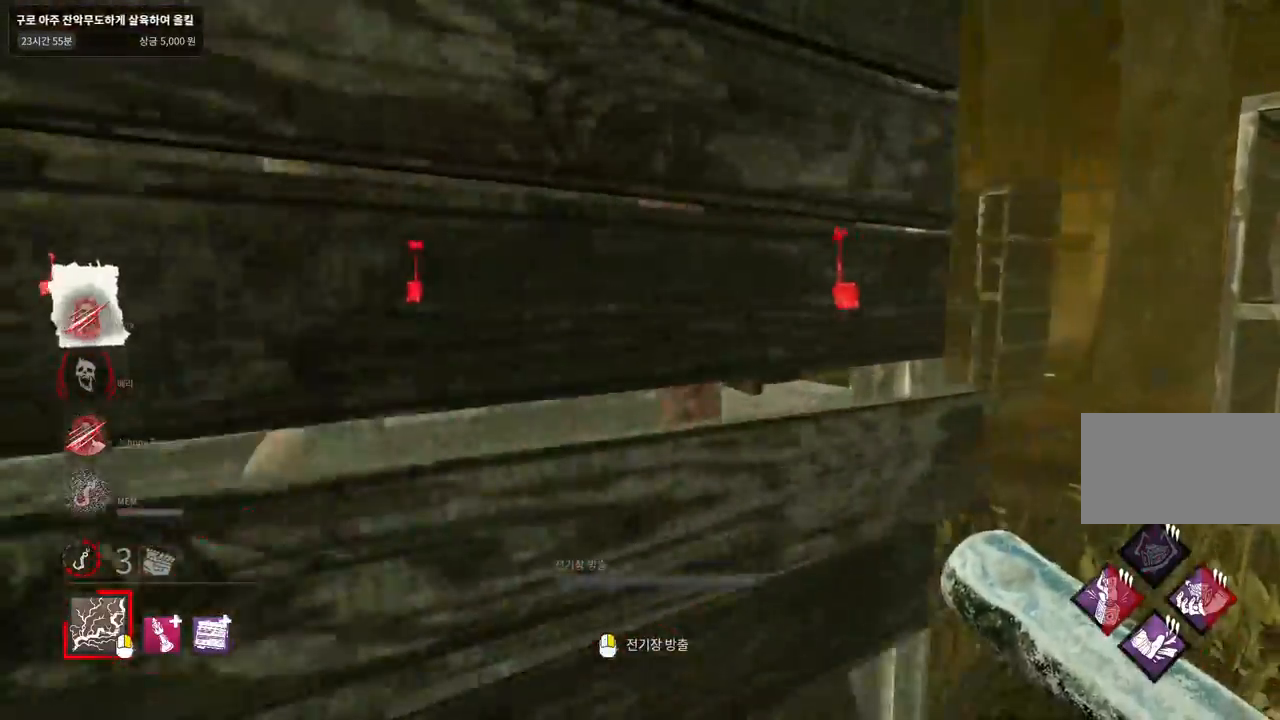
{"keys": ["w"], "mouse": [], "events": [[300, "d", "up"]]}
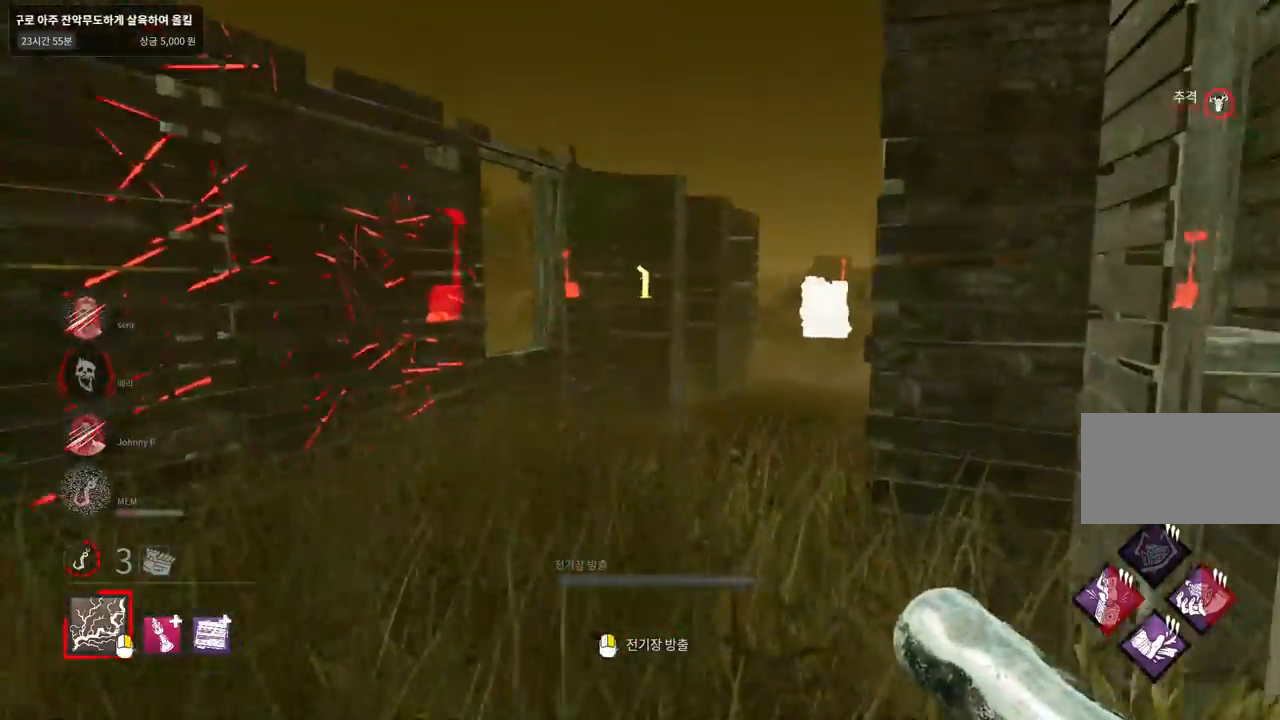
{"keys": ["w"], "mouse": [], "events": []}